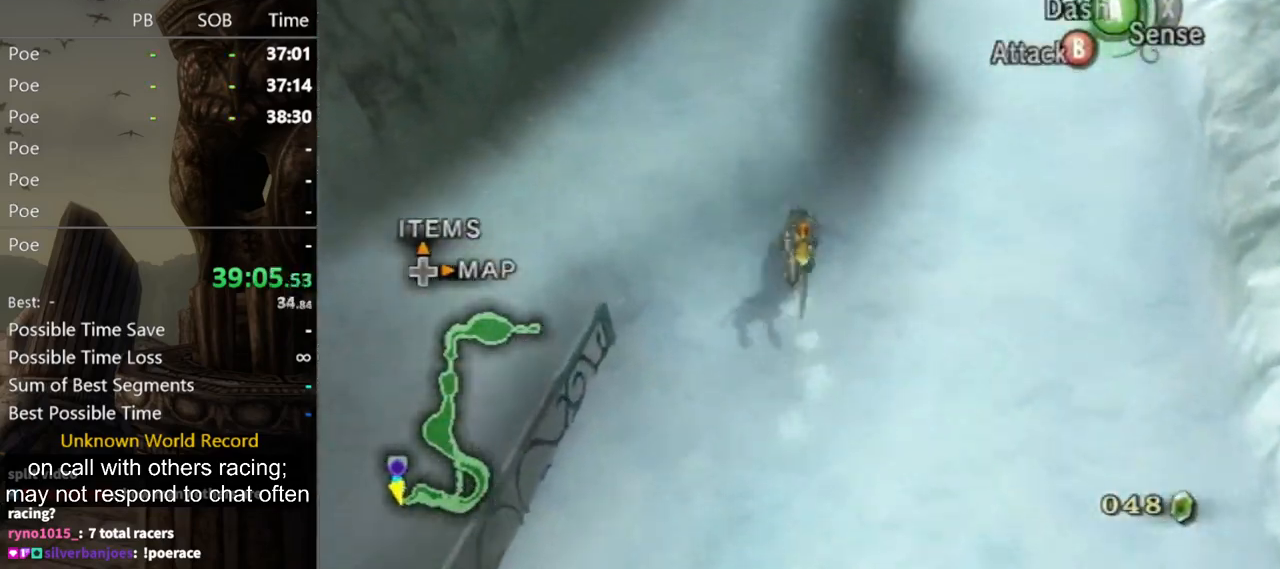
Gameplay with a controller (Nintendo layout); each line is a JSON object with the inputs held at the frame after it. "events" lists button and stick changes between this image and that frame as [ms after this image, input, new state], when the widget could be followed in between. Not read: L3 R3.
{"buttons": [], "left_stick": "up", "right_stick": "center", "events": [[33, "A", "down"], [133, "A", "up"], [200, "A", "down"], [267, "A", "up"], [333, "A", "down"], [367, "A", "up"]]}
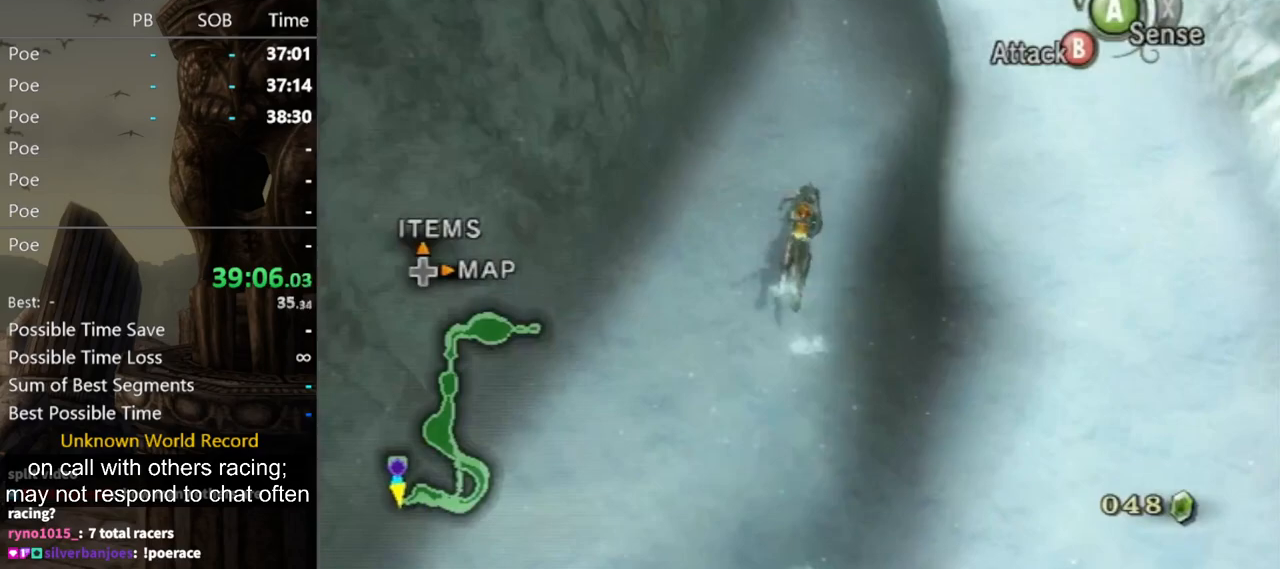
{"buttons": [], "left_stick": "up", "right_stick": "down-right", "events": [[367, "right_stick", "down-right"]]}
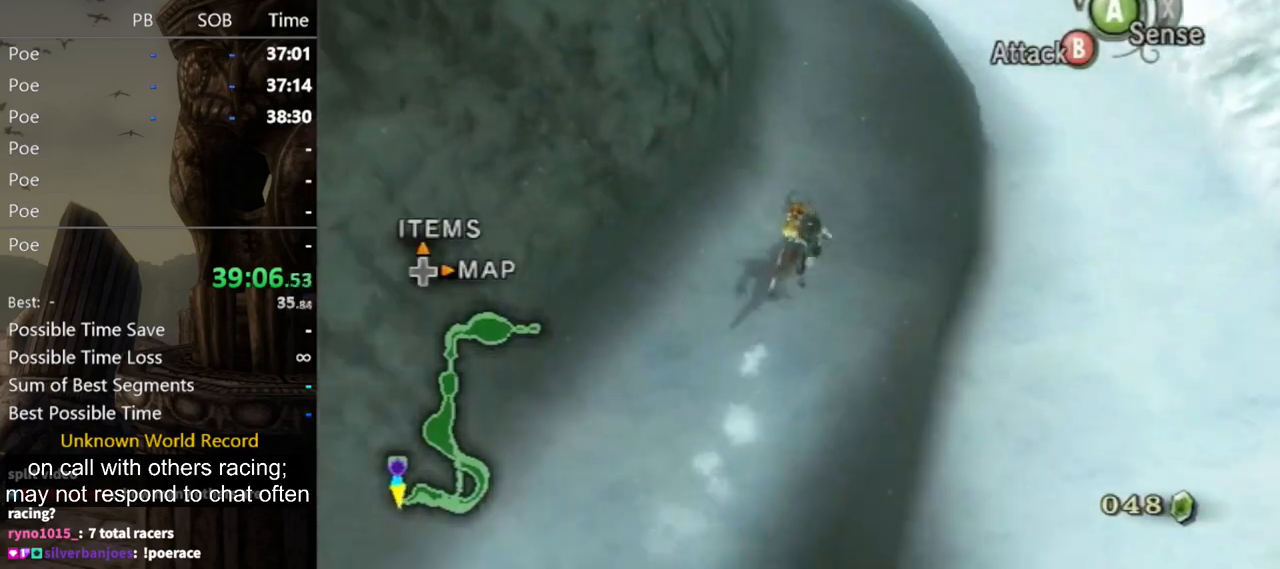
{"buttons": [], "left_stick": "up", "right_stick": "center", "events": [[467, "right_stick", "center"]]}
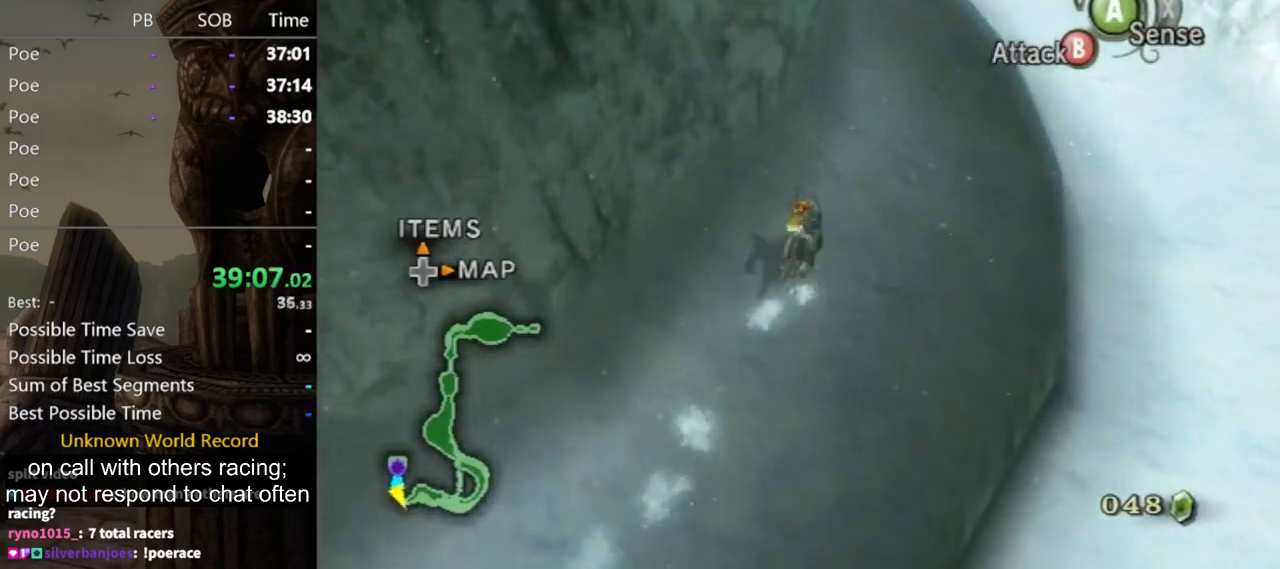
{"buttons": [], "left_stick": "up", "right_stick": "center", "events": [[133, "A", "down"], [200, "A", "up"], [300, "A", "down"], [333, "A", "up"], [400, "A", "down"], [500, "A", "up"]]}
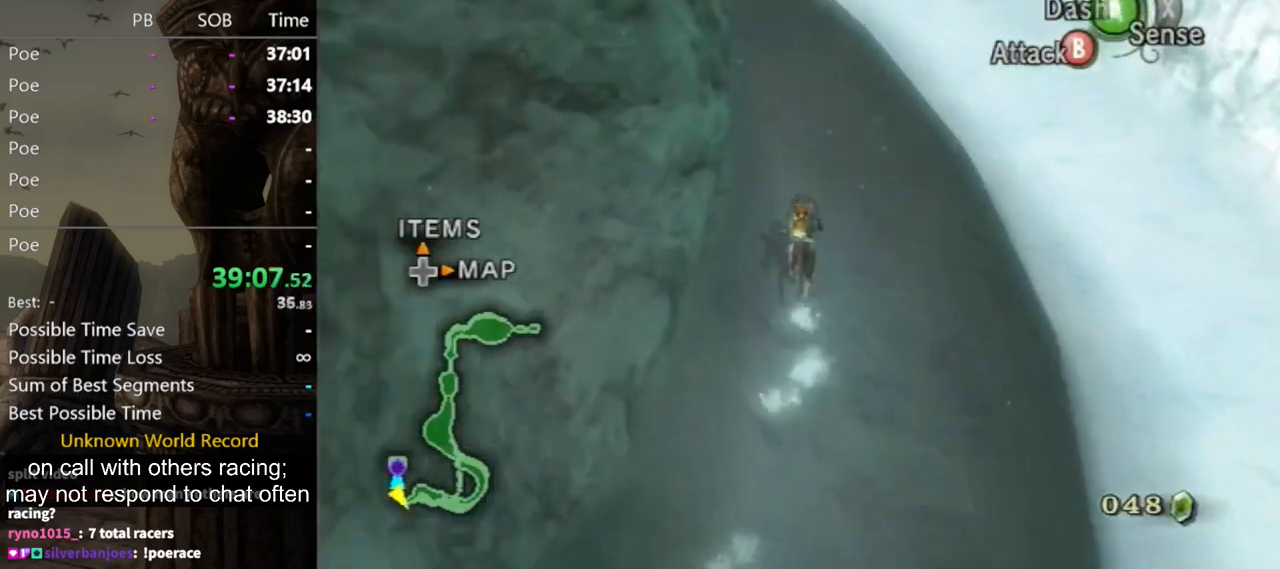
{"buttons": [], "left_stick": "up", "right_stick": "center", "events": [[67, "A", "down"], [133, "A", "up"], [167, "A", "down"], [267, "A", "up"], [300, "A", "down"], [333, "A", "up"]]}
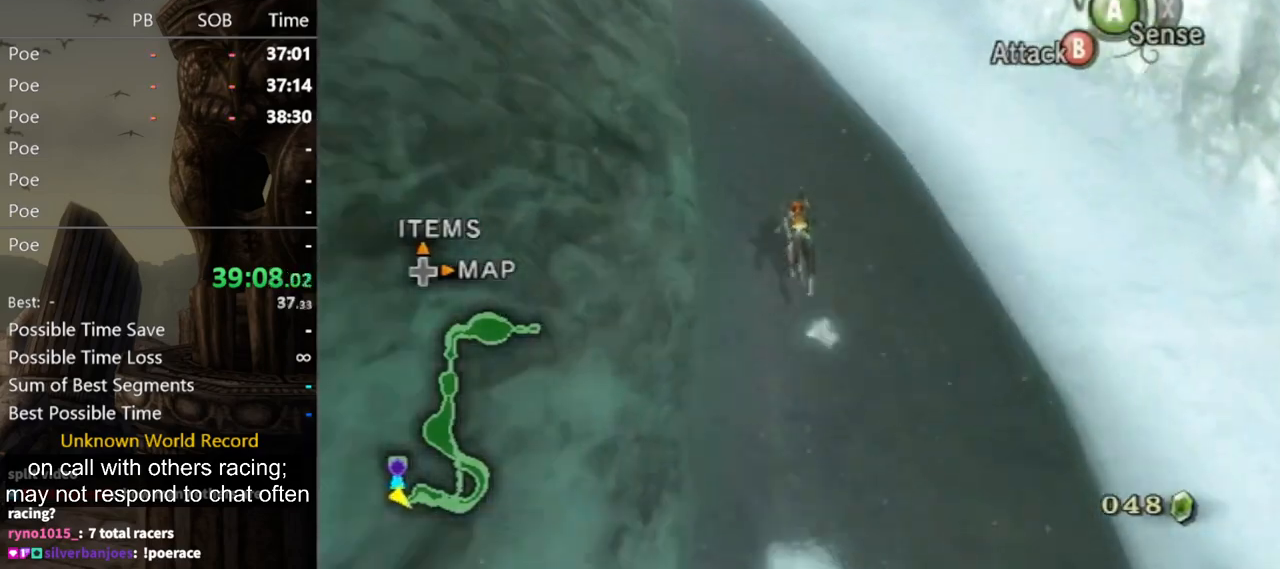
{"buttons": [], "left_stick": "up", "right_stick": "down-right", "events": [[200, "right_stick", "down-right"]]}
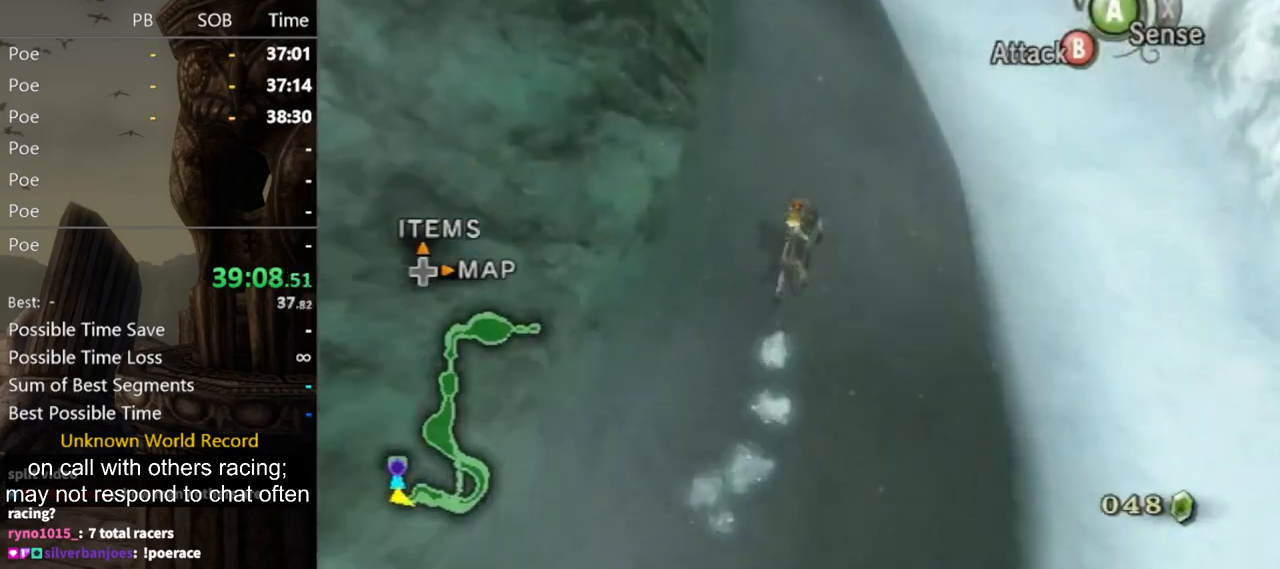
{"buttons": [], "left_stick": "up", "right_stick": "center", "events": [[500, "right_stick", "center"]]}
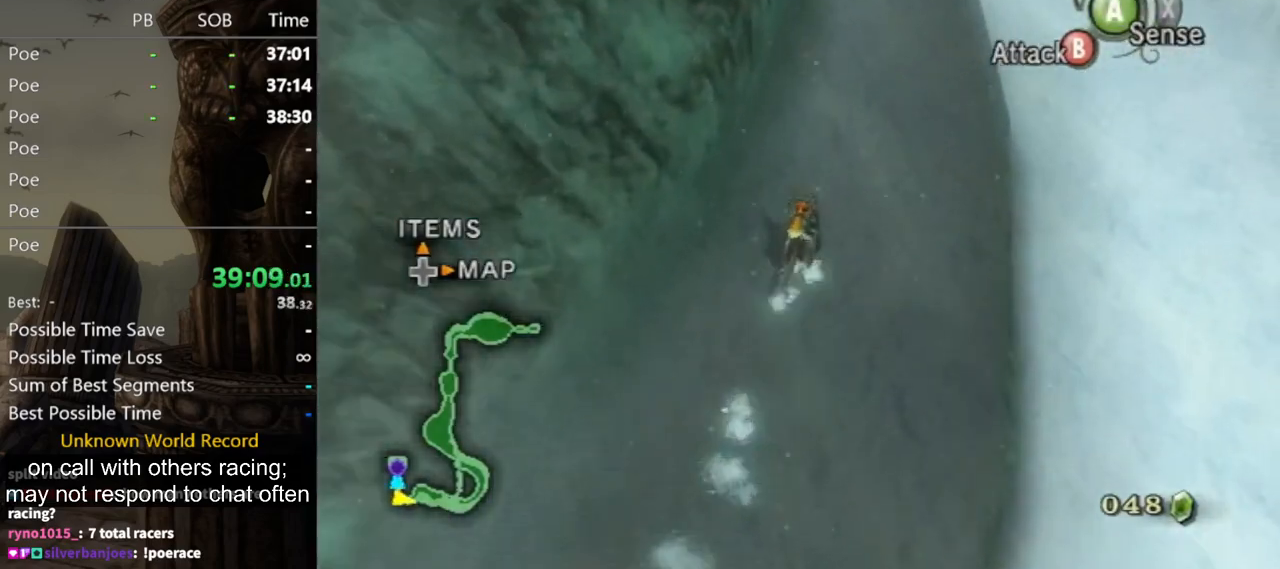
{"buttons": [], "left_stick": "up", "right_stick": "center", "events": [[133, "A", "down"], [233, "A", "up"], [333, "A", "down"], [367, "A", "up"], [433, "A", "down"], [500, "A", "up"]]}
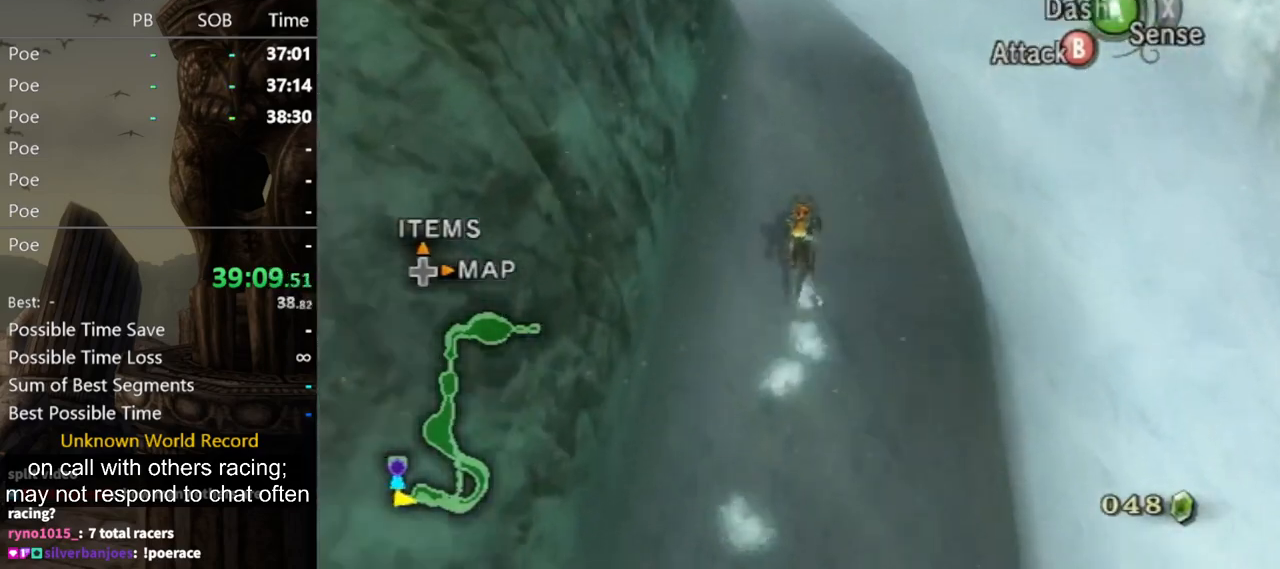
{"buttons": [], "left_stick": "up", "right_stick": "center", "events": [[100, "A", "down"], [167, "A", "up"], [267, "A", "down"], [300, "A", "up"]]}
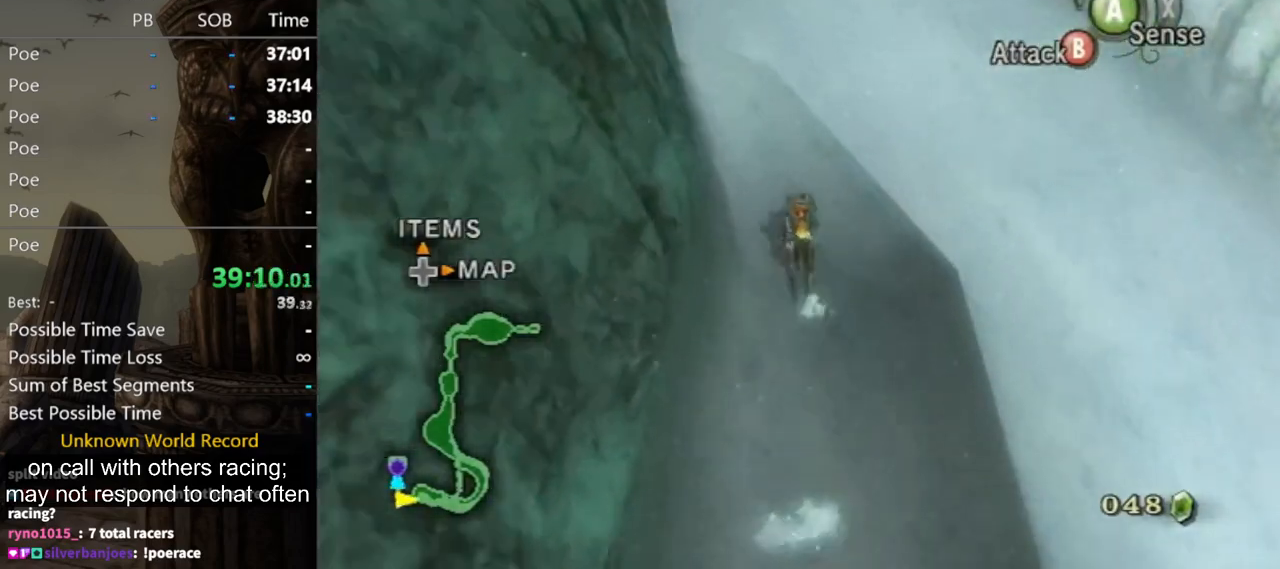
{"buttons": [], "left_stick": "up", "right_stick": "down-right", "events": [[167, "right_stick", "down-right"]]}
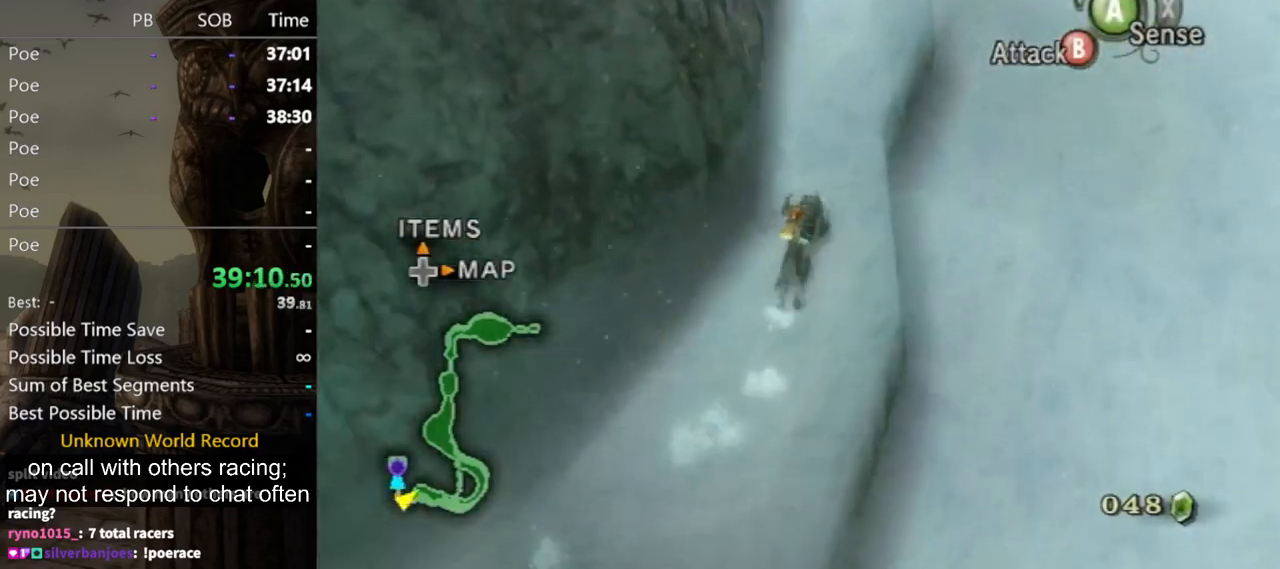
{"buttons": [], "left_stick": "up", "right_stick": "down-right", "events": [[67, "left_stick", "up-right"], [200, "left_stick", "up"]]}
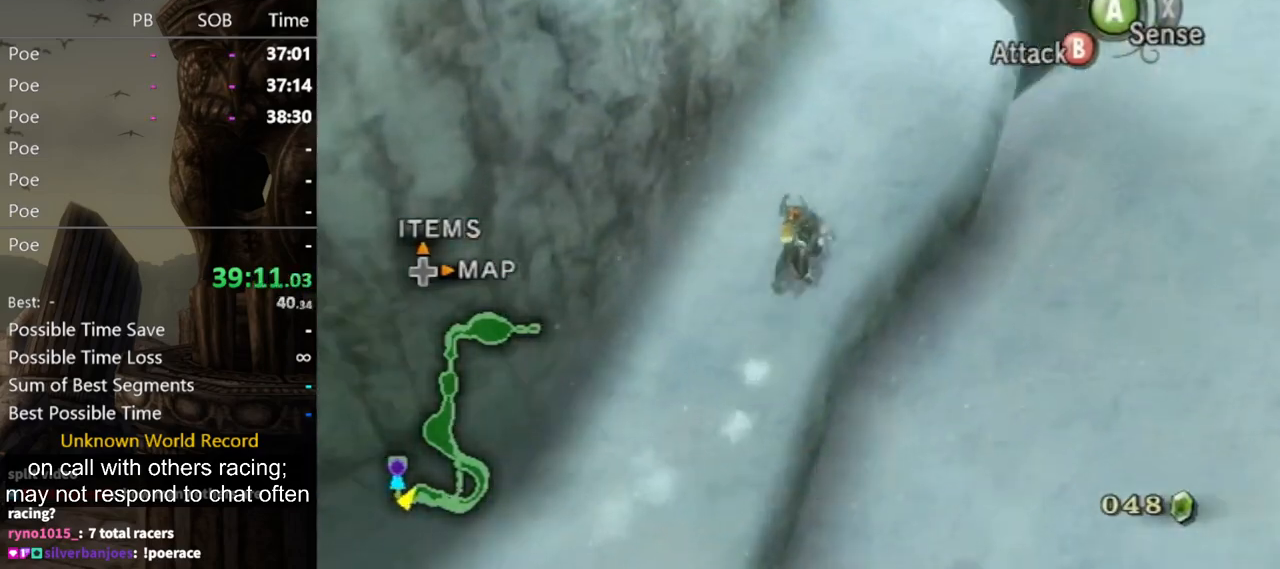
{"buttons": ["A"], "left_stick": "up", "right_stick": "center", "events": [[200, "right_stick", "center"], [333, "A", "down"], [433, "A", "up"], [500, "A", "down"]]}
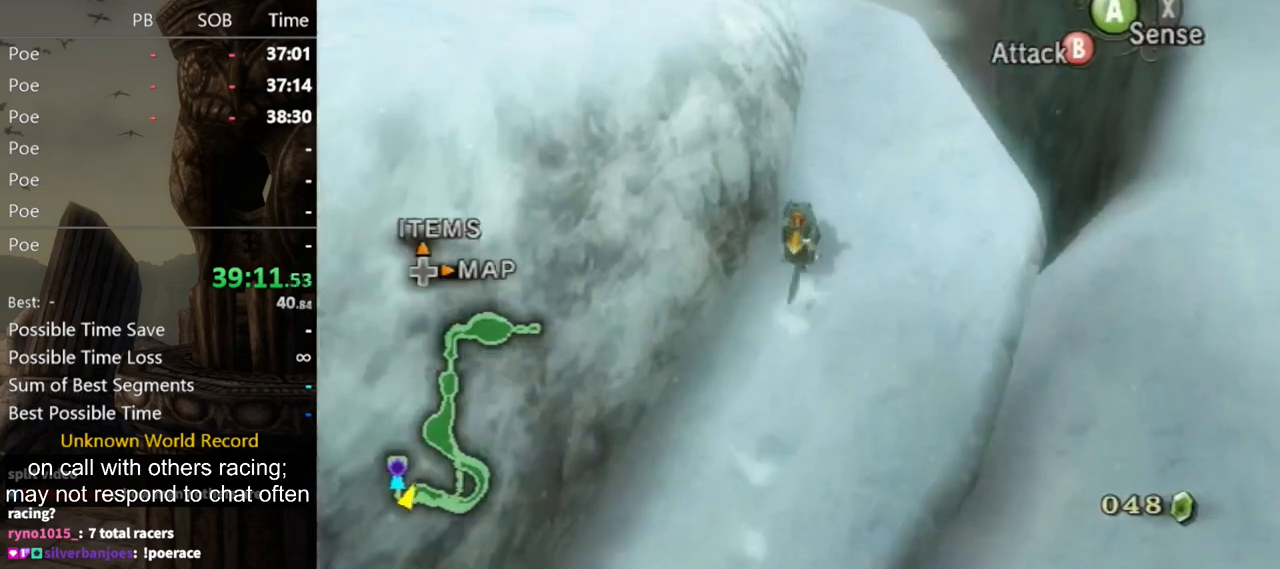
{"buttons": [], "left_stick": "up", "right_stick": "center", "events": [[67, "A", "up"], [167, "A", "down"], [233, "A", "up"], [267, "A", "down"], [333, "A", "up"], [367, "A", "down"], [433, "A", "up"]]}
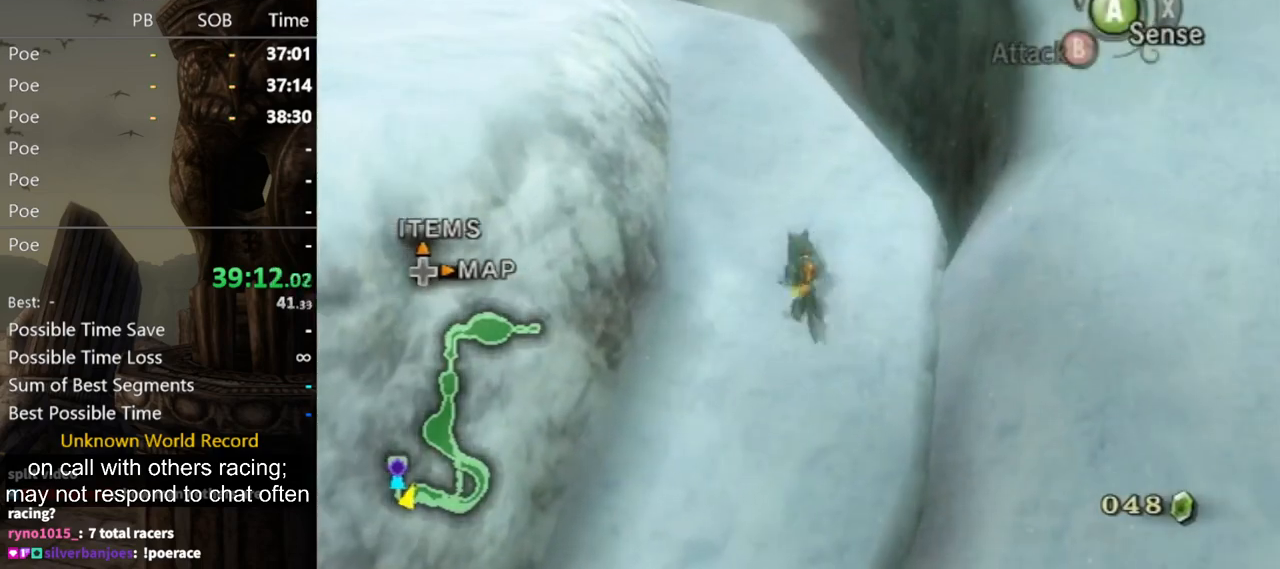
{"buttons": [], "left_stick": "up", "right_stick": "center", "events": [[300, "A", "down"], [333, "A", "up"], [400, "A", "down"], [467, "A", "up"]]}
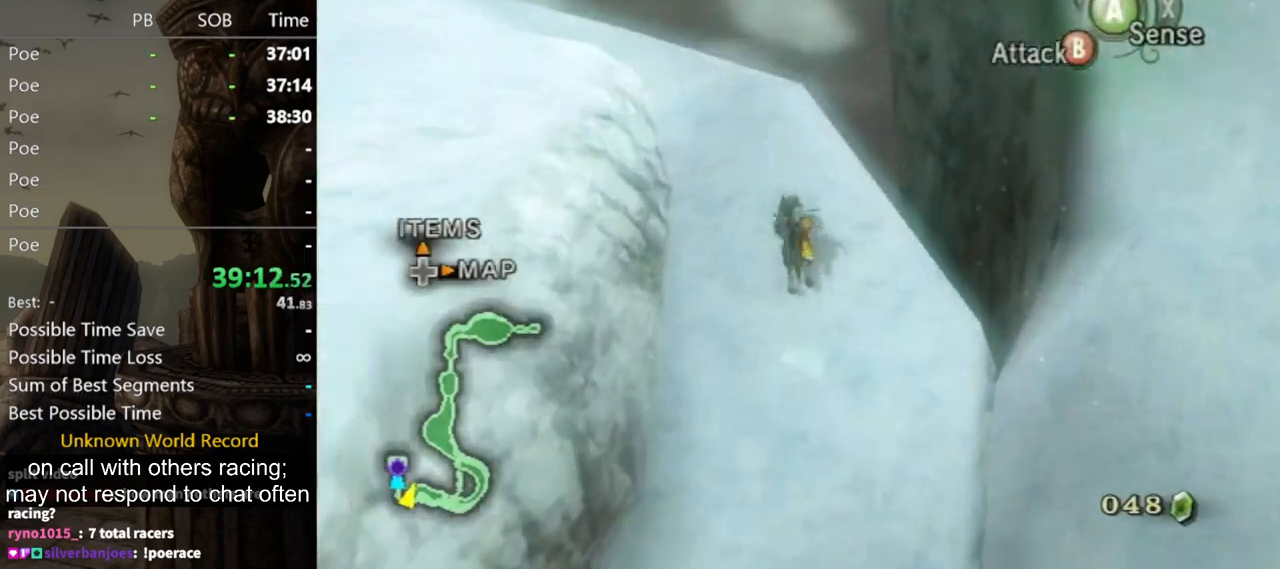
{"buttons": [], "left_stick": "up", "right_stick": "right", "events": [[33, "A", "down"], [67, "left_stick", "up-left"], [100, "A", "up"], [300, "right_stick", "right"], [400, "left_stick", "up"]]}
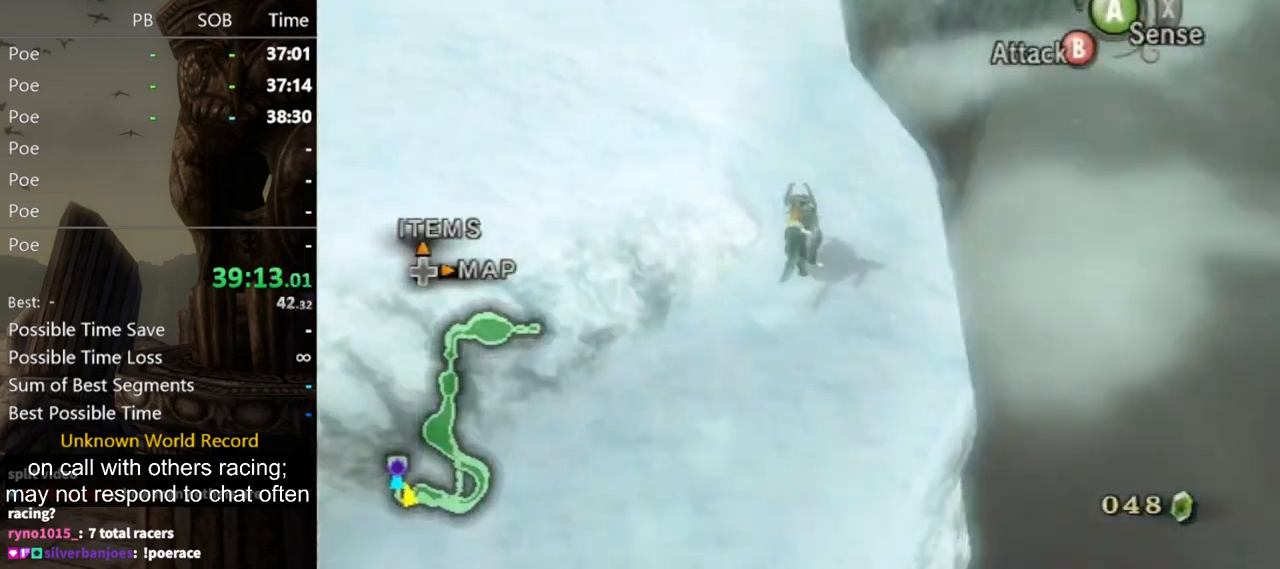
{"buttons": [], "left_stick": "up-right", "right_stick": "right", "events": [[300, "left_stick", "up-right"]]}
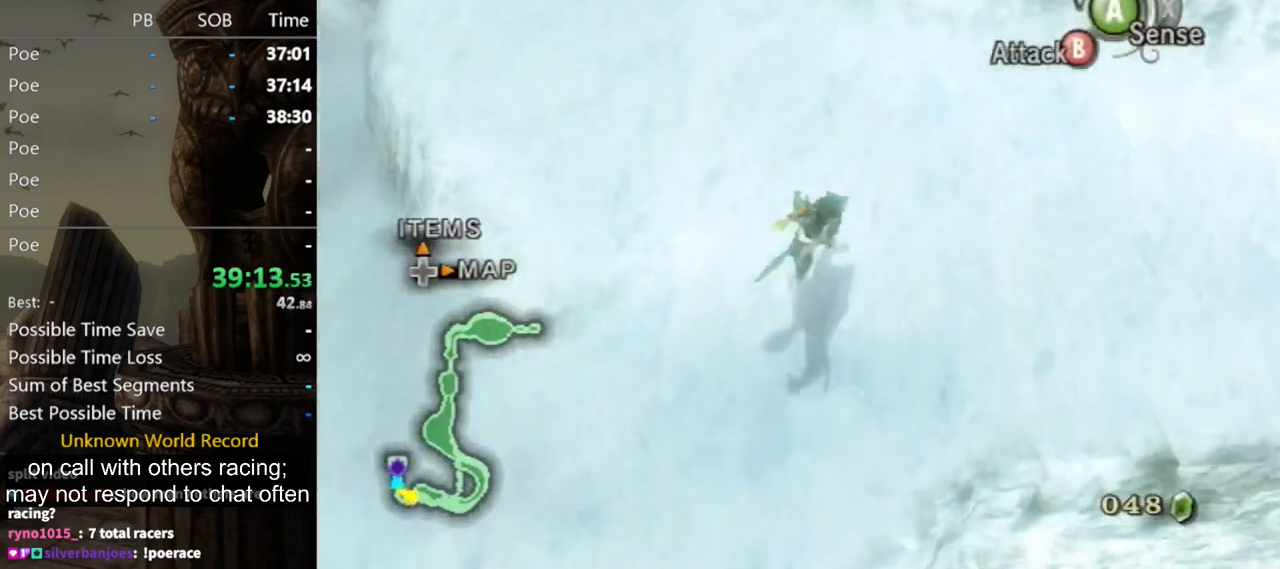
{"buttons": [], "left_stick": "up-left", "right_stick": "center", "events": [[33, "right_stick", "center"], [67, "left_stick", "left"], [267, "left_stick", "up-left"], [300, "A", "down"], [333, "A", "up"], [433, "A", "down"], [467, "A", "up"]]}
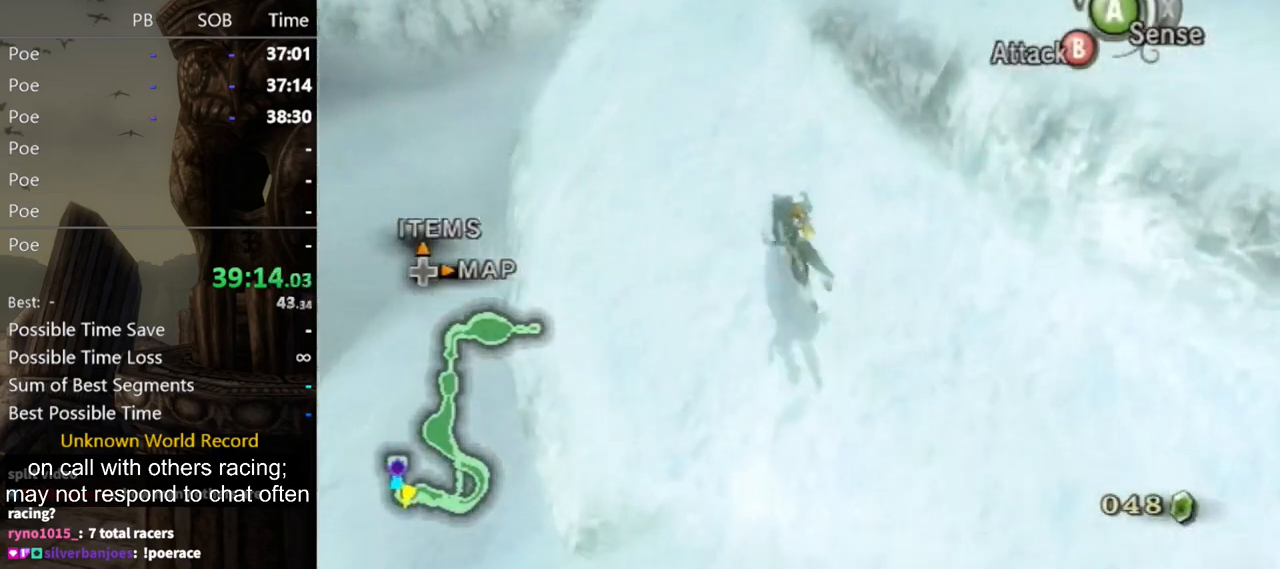
{"buttons": [], "left_stick": "up", "right_stick": "center", "events": [[33, "A", "down"], [33, "left_stick", "up"], [133, "A", "up"], [233, "A", "down"], [300, "A", "up"], [333, "A", "down"], [400, "A", "up"]]}
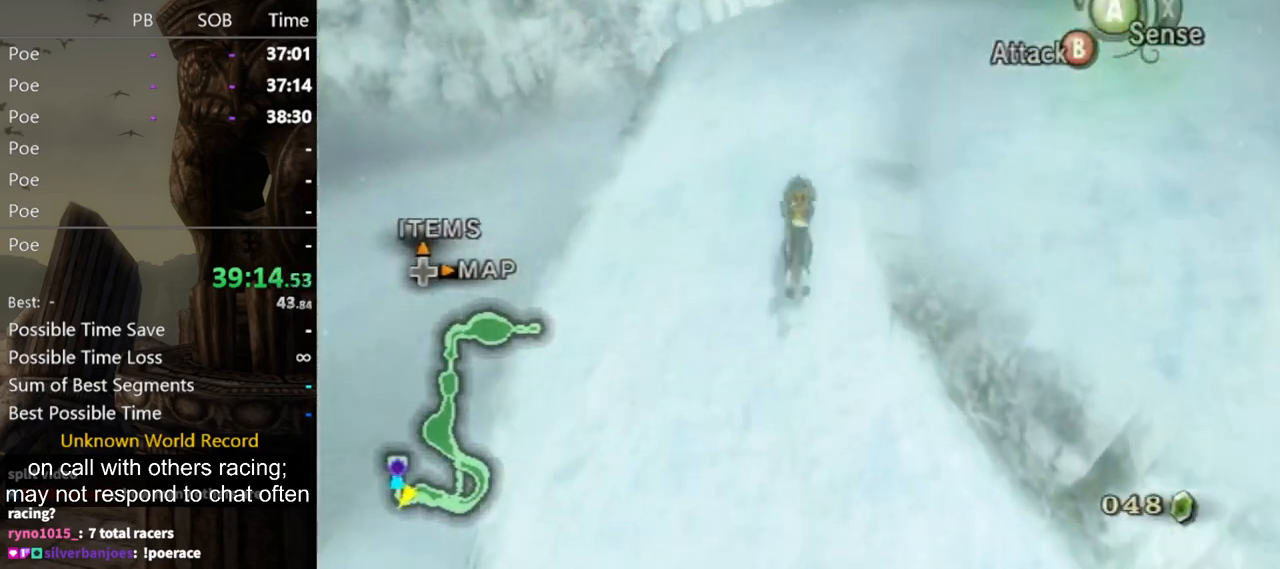
{"buttons": [], "left_stick": "up", "right_stick": "left", "events": [[200, "left_stick", "up-right"], [200, "right_stick", "left"], [400, "left_stick", "up"]]}
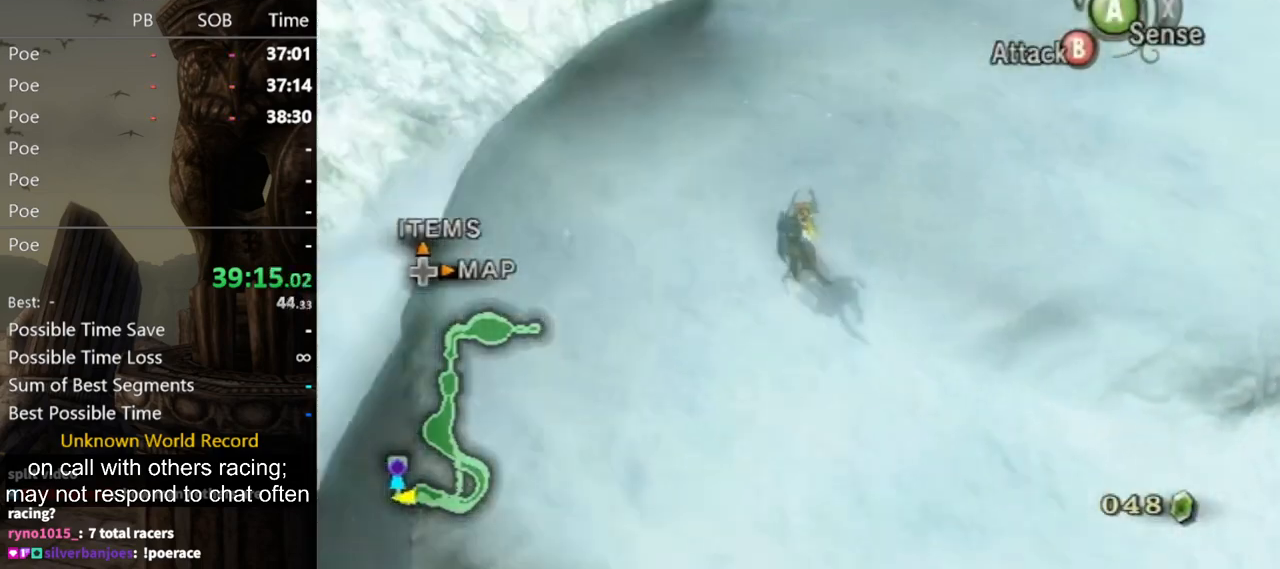
{"buttons": [], "left_stick": "up-right", "right_stick": "center", "events": [[167, "left_stick", "up-right"], [200, "right_stick", "up"], [333, "right_stick", "center"]]}
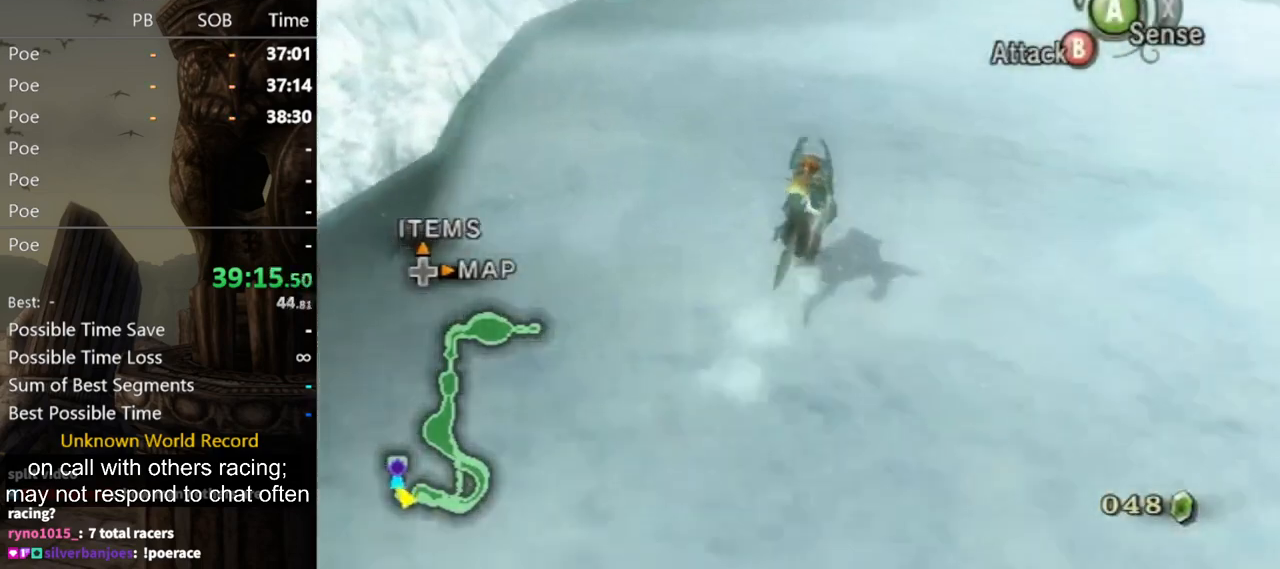
{"buttons": [], "left_stick": "up", "right_stick": "center", "events": [[133, "A", "down"], [200, "A", "up"], [200, "left_stick", "up"], [267, "A", "down"], [300, "A", "up"]]}
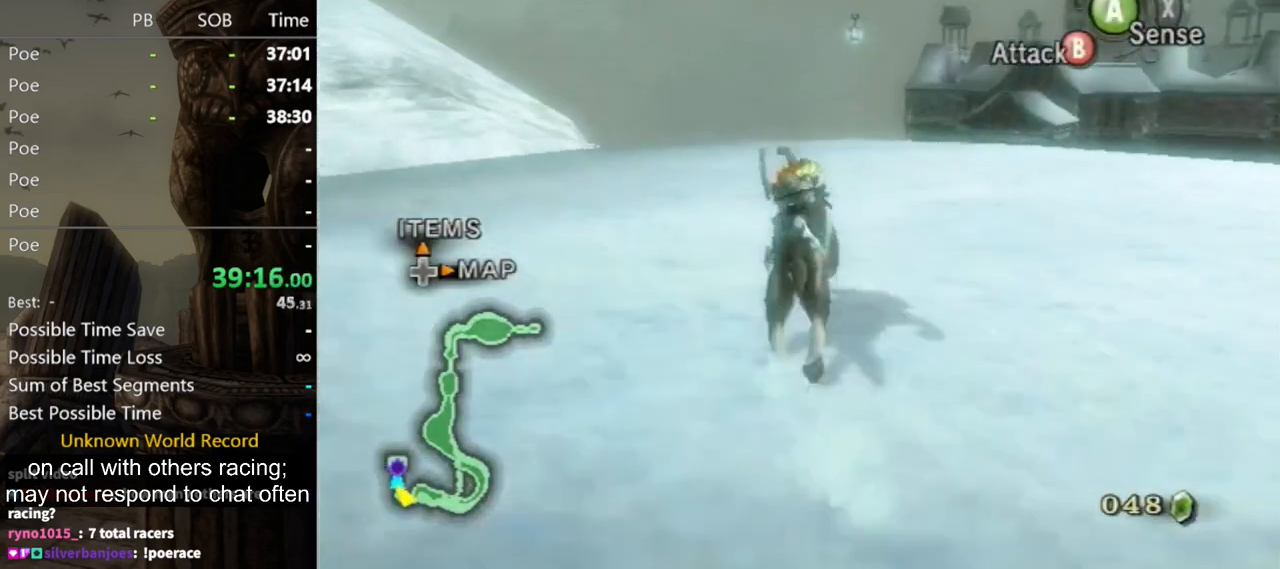
{"buttons": [], "left_stick": "up", "right_stick": "center", "events": []}
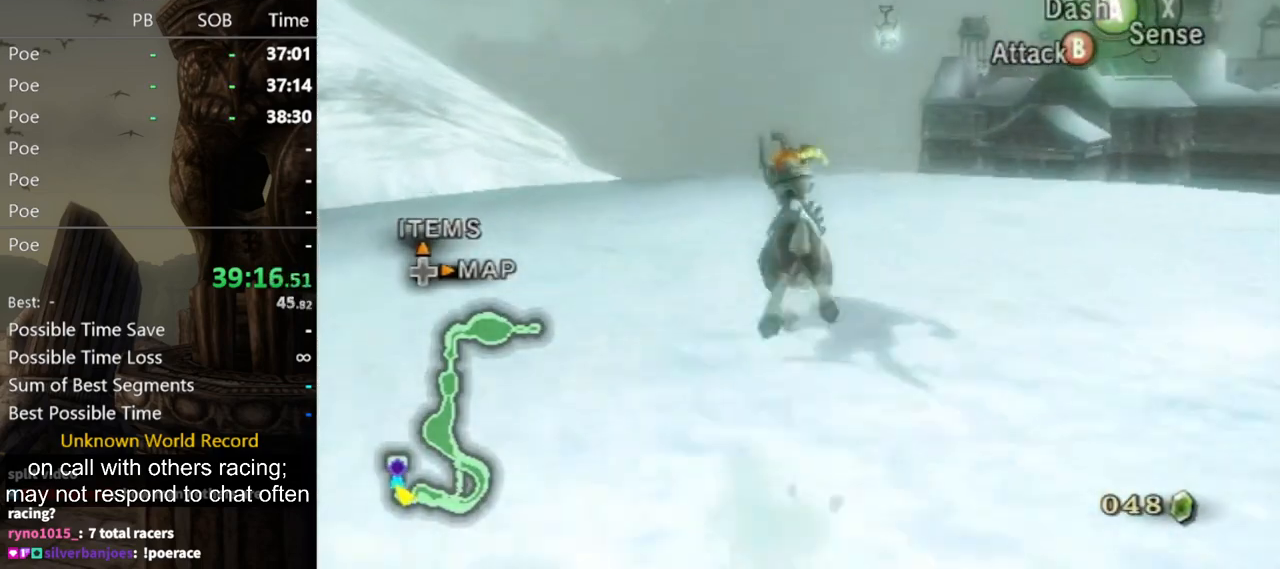
{"buttons": ["B"], "left_stick": "up", "right_stick": "center", "events": [[267, "B", "down"]]}
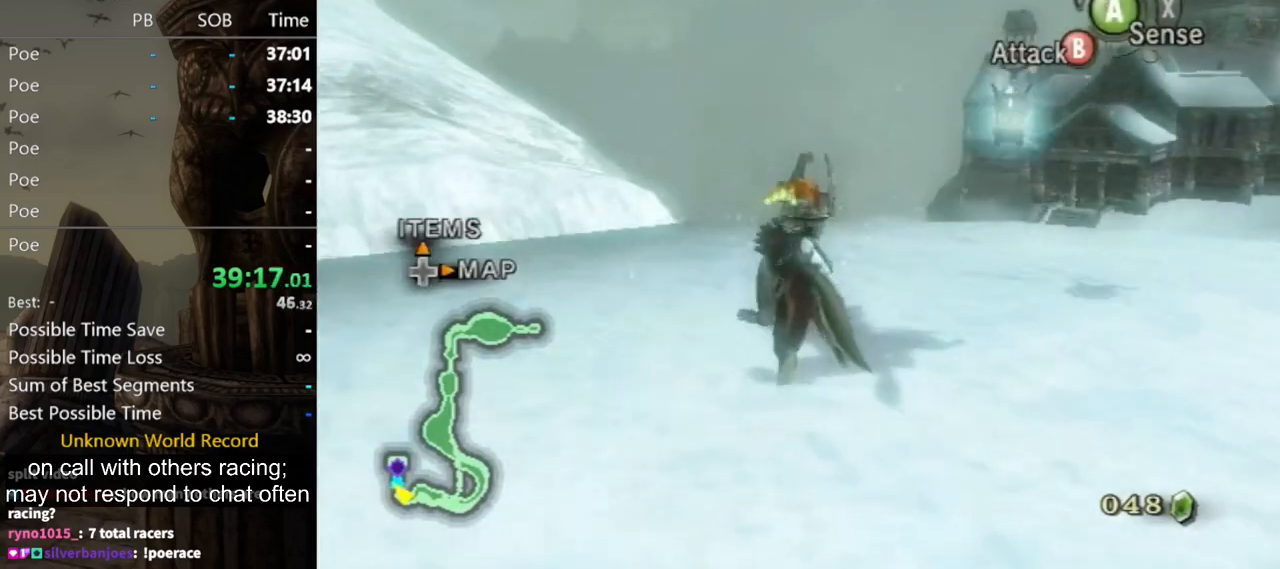
{"buttons": ["B"], "left_stick": "up", "right_stick": "center", "events": []}